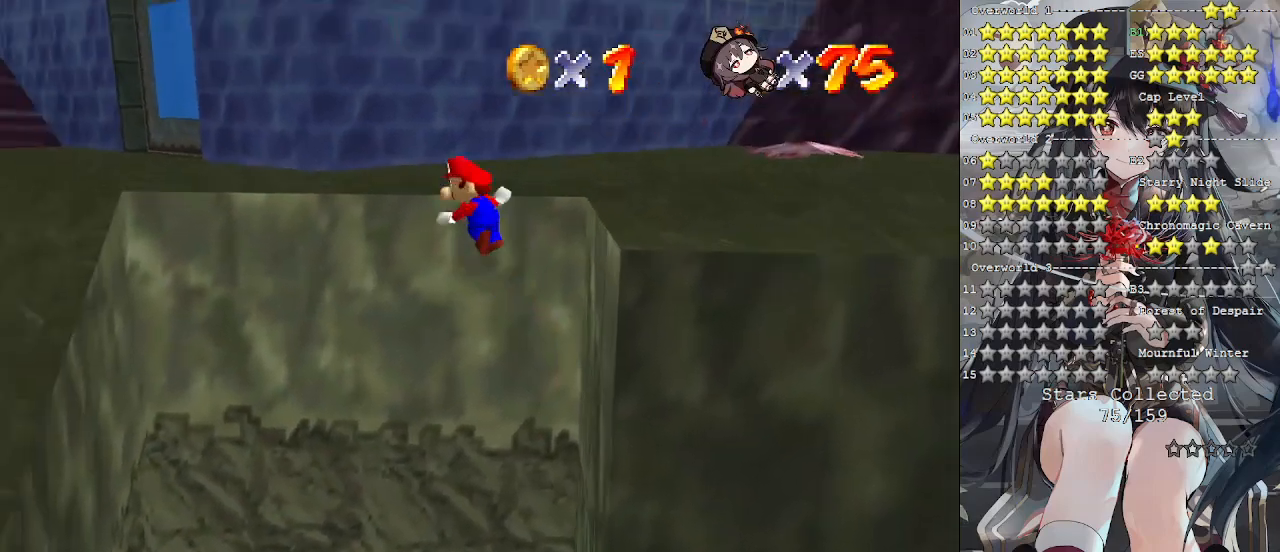
Gameplay with a controller (PlayStation layout); each line is a JSON object with the inputs held at the frame after it. "events" lists button and stick changes between this image and that frame as [ms after this image, input, new state], when the widget could be followed in between. Not read: R3.
{"buttons": ["CROSS"], "left_stick": "up", "right_stick": "center", "events": []}
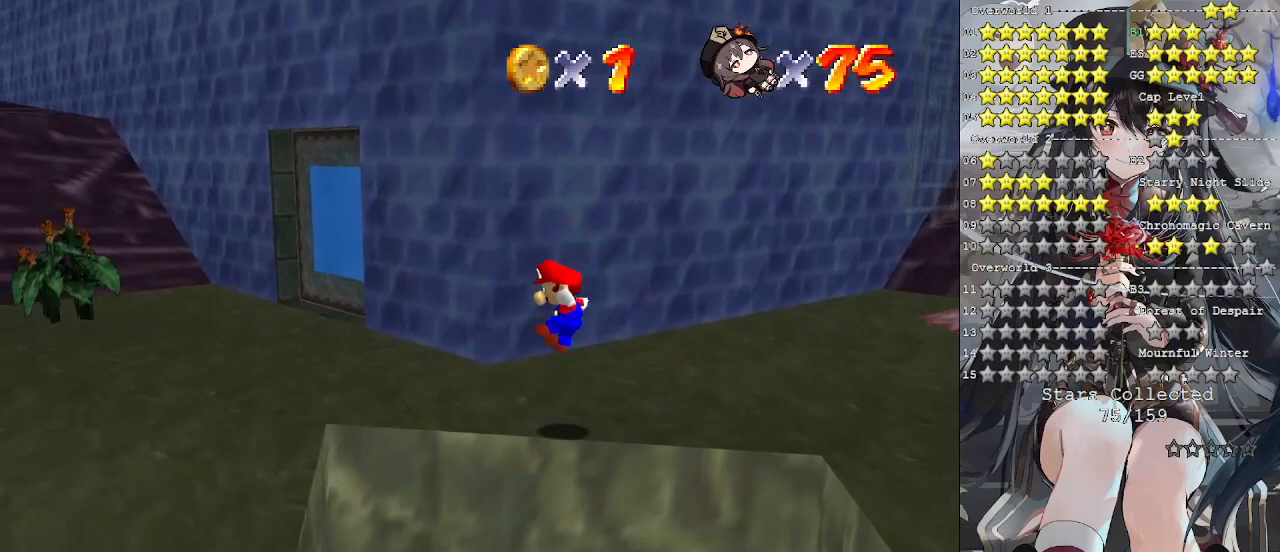
{"buttons": [], "left_stick": "up-left", "right_stick": "center", "events": [[133, "CROSS", "up"], [133, "left_stick", "up-left"]]}
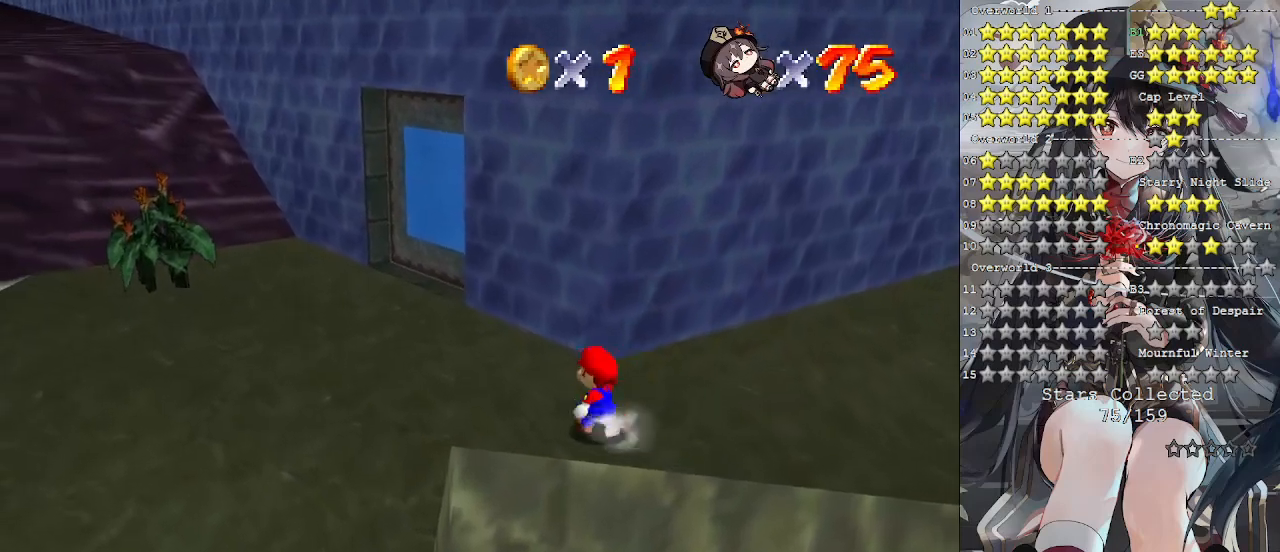
{"buttons": [], "left_stick": "left", "right_stick": "center", "events": [[333, "right_stick", "right"], [467, "left_stick", "left"], [467, "right_stick", "center"]]}
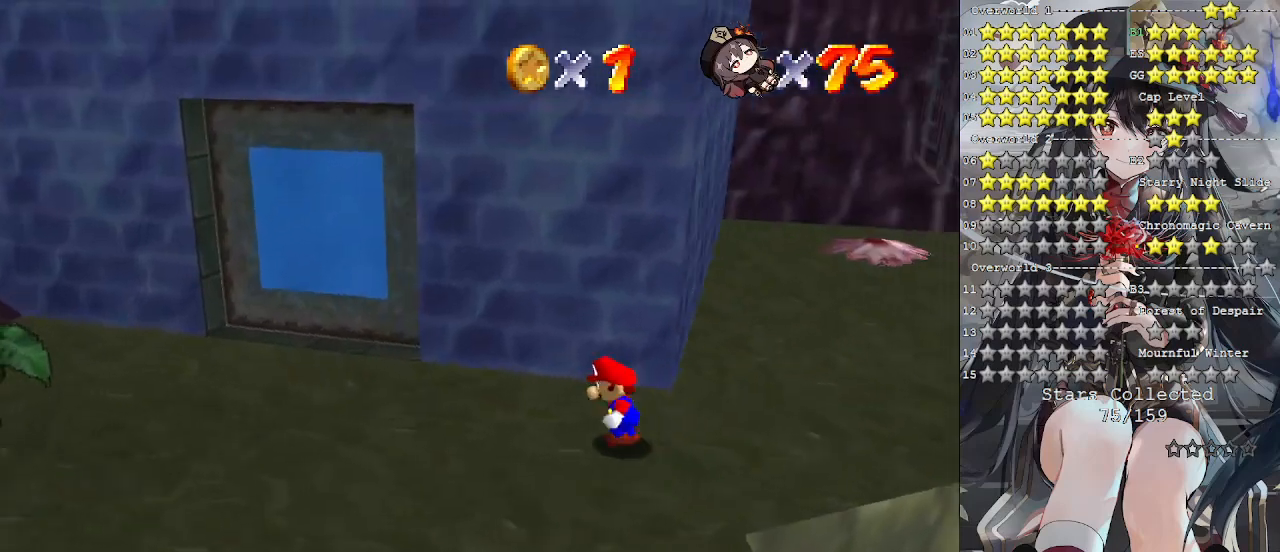
{"buttons": ["L1"], "left_stick": "left", "right_stick": "center", "events": [[433, "L1", "down"]]}
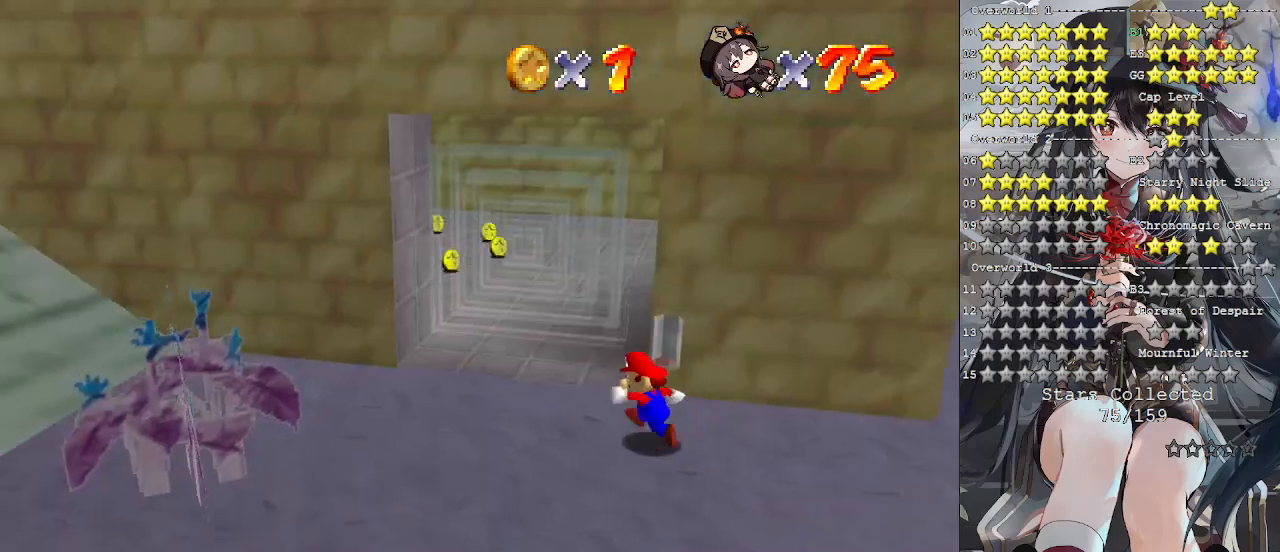
{"buttons": [], "left_stick": "up", "right_stick": "center", "events": [[33, "L1", "up"], [100, "left_stick", "up-left"], [200, "left_stick", "up"]]}
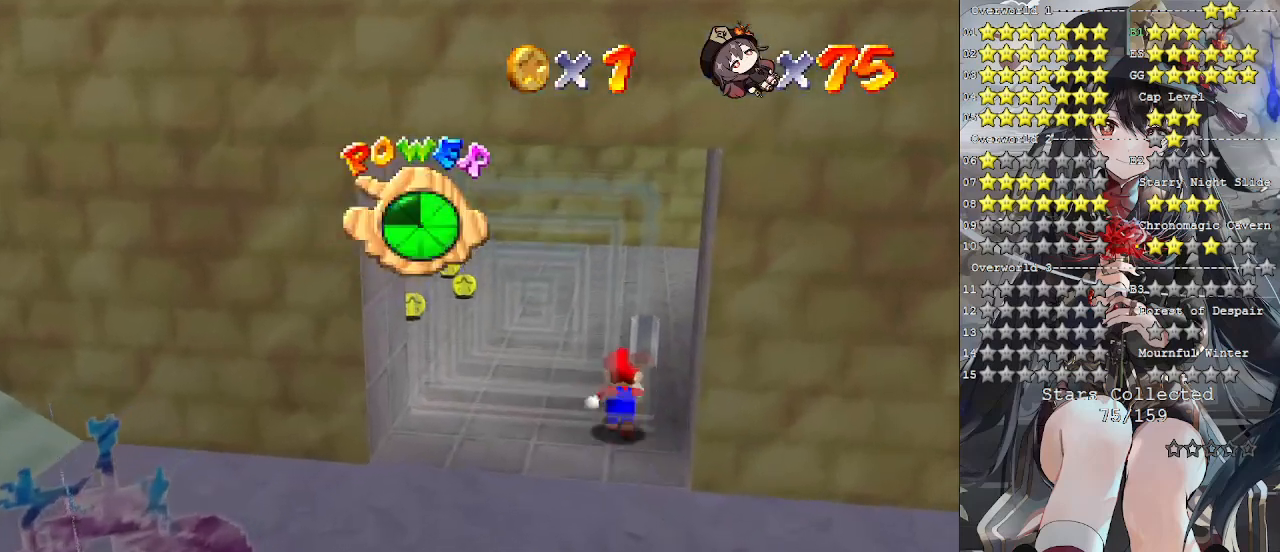
{"buttons": [], "left_stick": "up", "right_stick": "center", "events": [[33, "right_stick", "left"], [200, "L1", "down"], [233, "right_stick", "center"], [333, "L1", "up"]]}
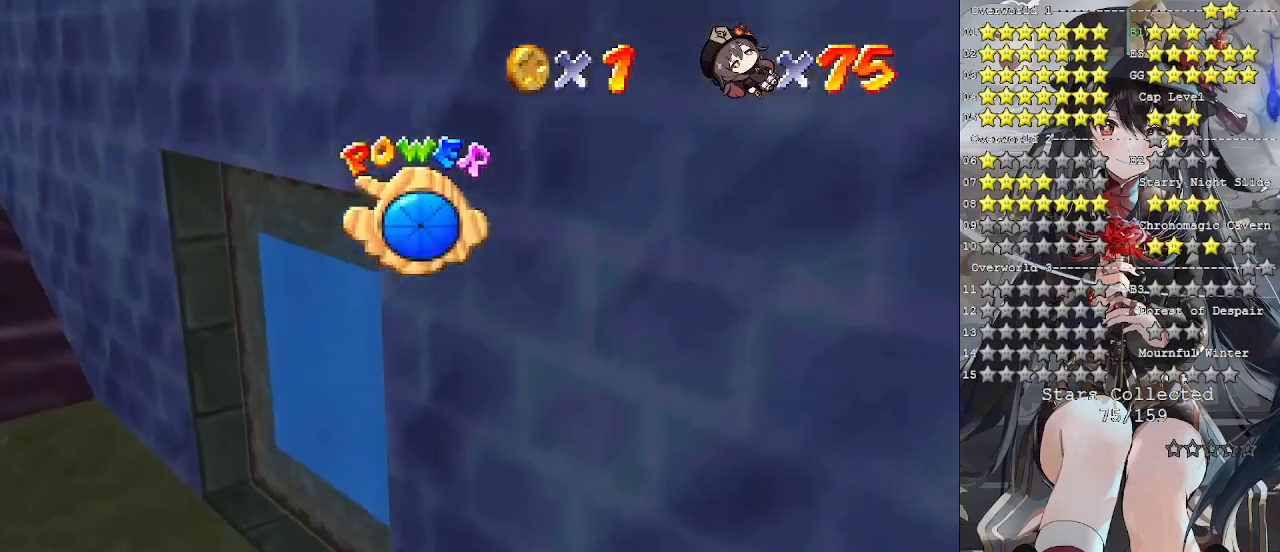
{"buttons": [], "left_stick": "up", "right_stick": "center", "events": [[33, "right_stick", "left"], [200, "right_stick", "center"]]}
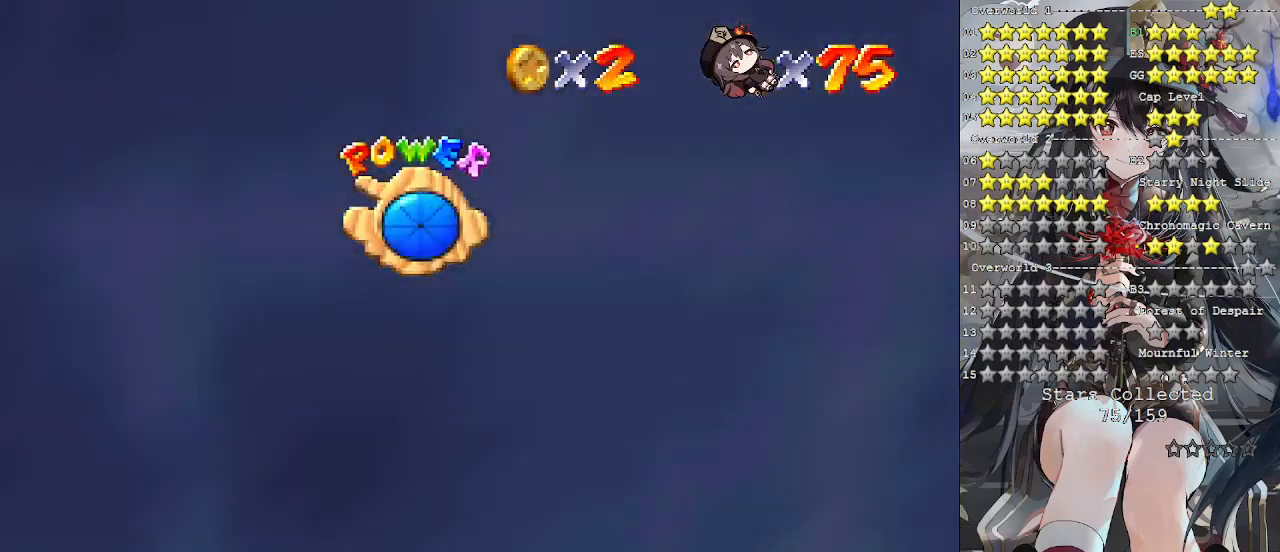
{"buttons": [], "left_stick": "up-right", "right_stick": "center", "events": [[67, "left_stick", "center"], [300, "right_stick", "up"], [433, "right_stick", "center"], [500, "left_stick", "up-right"]]}
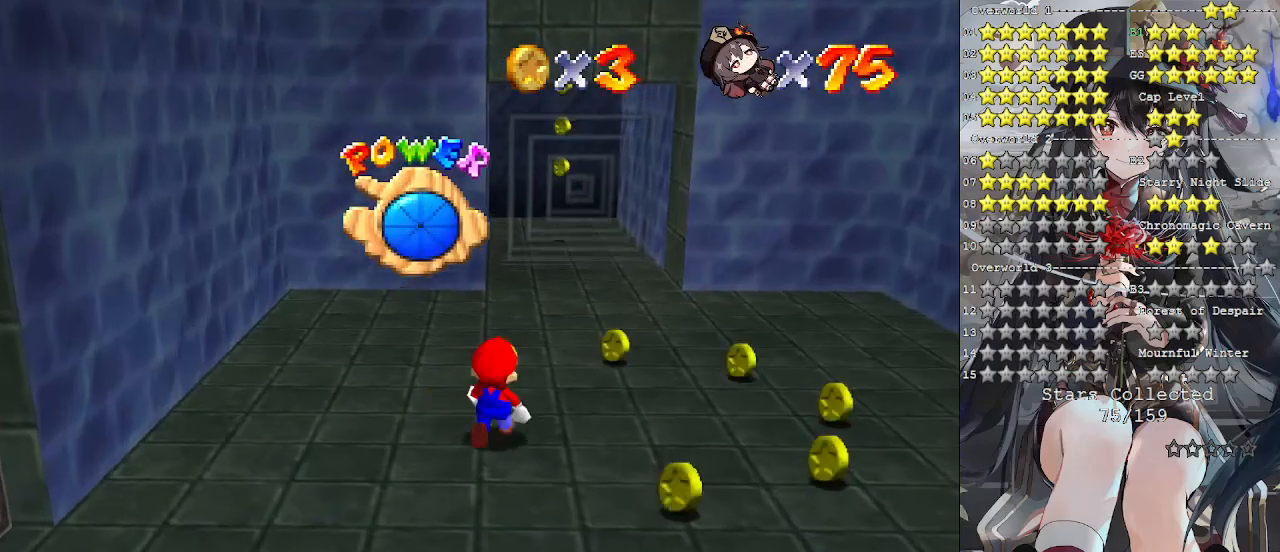
{"buttons": [], "left_stick": "up-right", "right_stick": "center", "events": []}
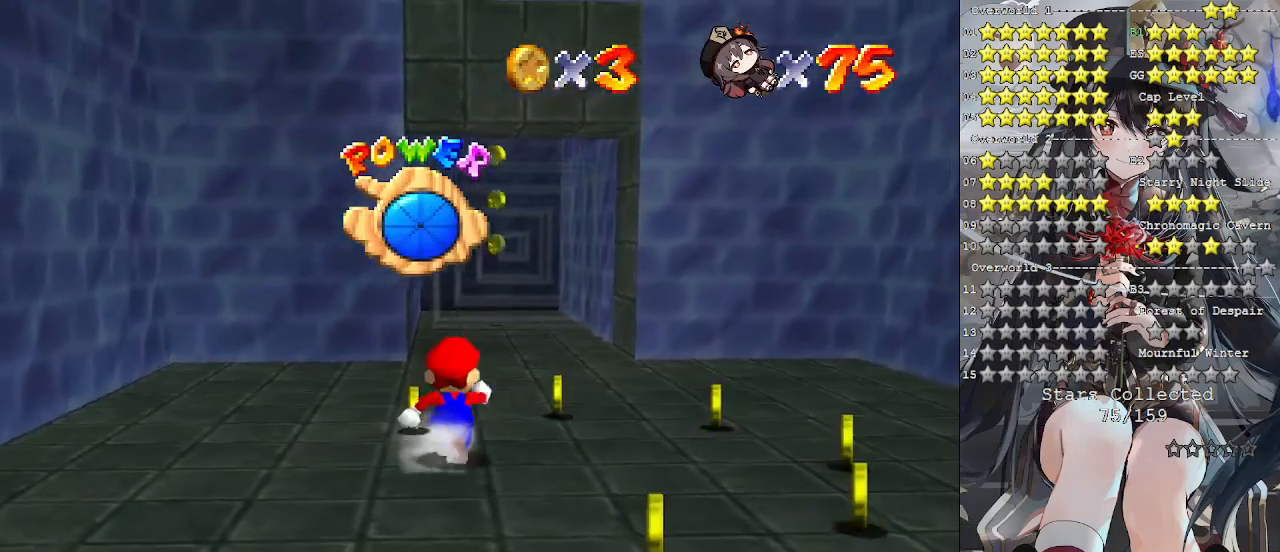
{"buttons": [], "left_stick": "up", "right_stick": "right", "events": [[167, "left_stick", "up"], [467, "right_stick", "right"]]}
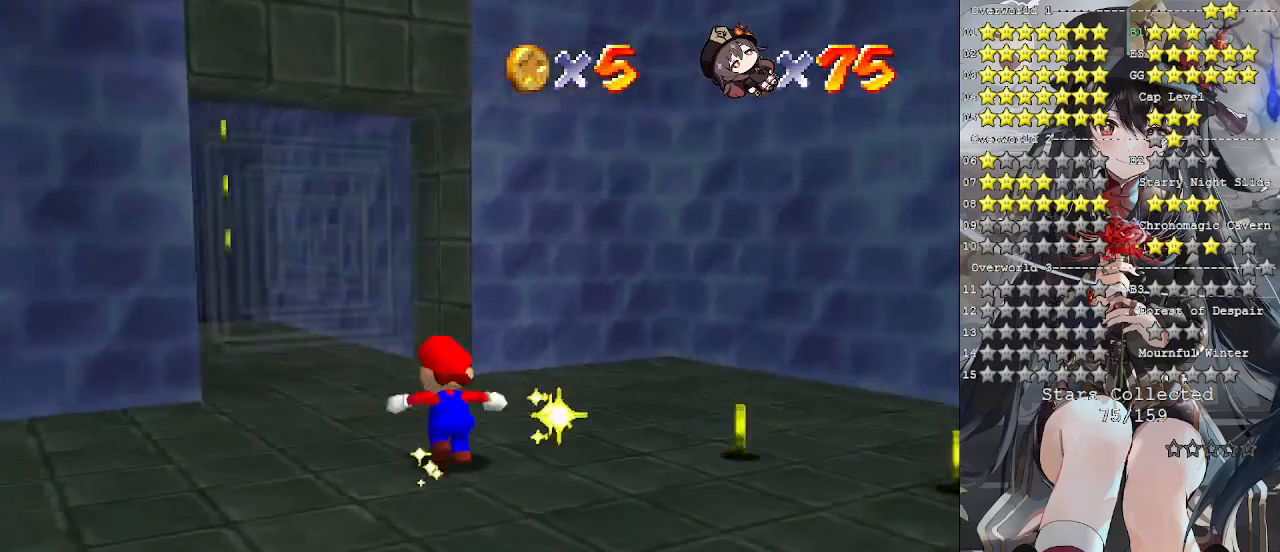
{"buttons": [], "left_stick": "up-left", "right_stick": "right", "events": [[100, "right_stick", "center"], [167, "left_stick", "up-left"], [500, "right_stick", "right"]]}
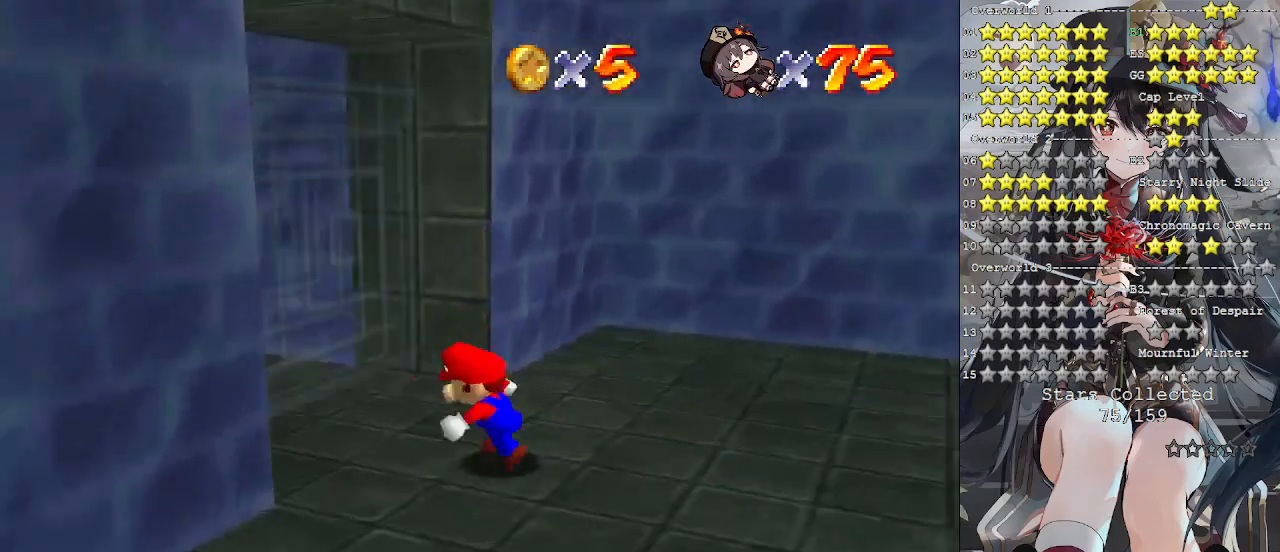
{"buttons": [], "left_stick": "left", "right_stick": "center", "events": [[67, "left_stick", "left"], [133, "right_stick", "center"], [300, "right_stick", "right"], [467, "right_stick", "center"]]}
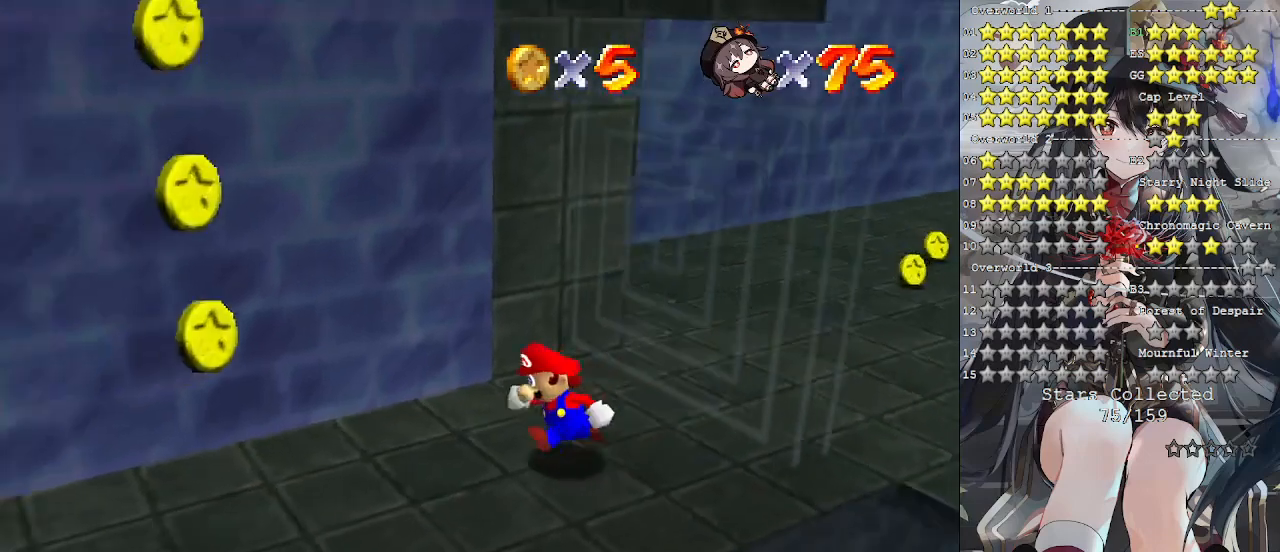
{"buttons": [], "left_stick": "center", "right_stick": "center", "events": [[233, "left_stick", "down-left"], [333, "right_stick", "right"], [400, "left_stick", "center"], [500, "right_stick", "center"]]}
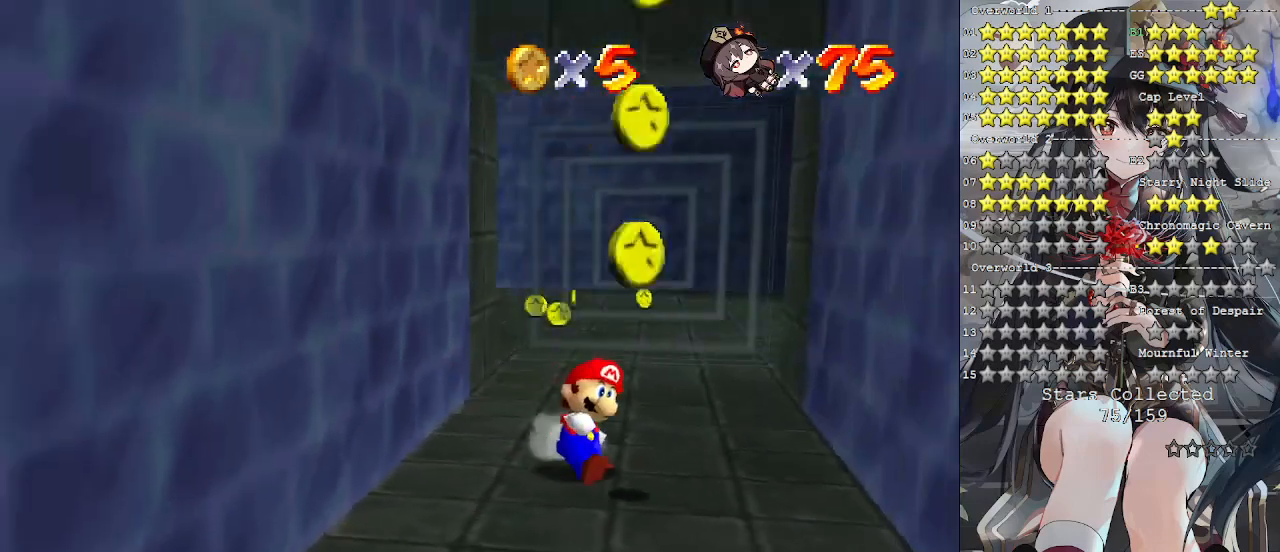
{"buttons": [], "left_stick": "center", "right_stick": "center", "events": [[100, "right_stick", "right"], [200, "right_stick", "center"], [333, "right_stick", "right"], [467, "right_stick", "center"]]}
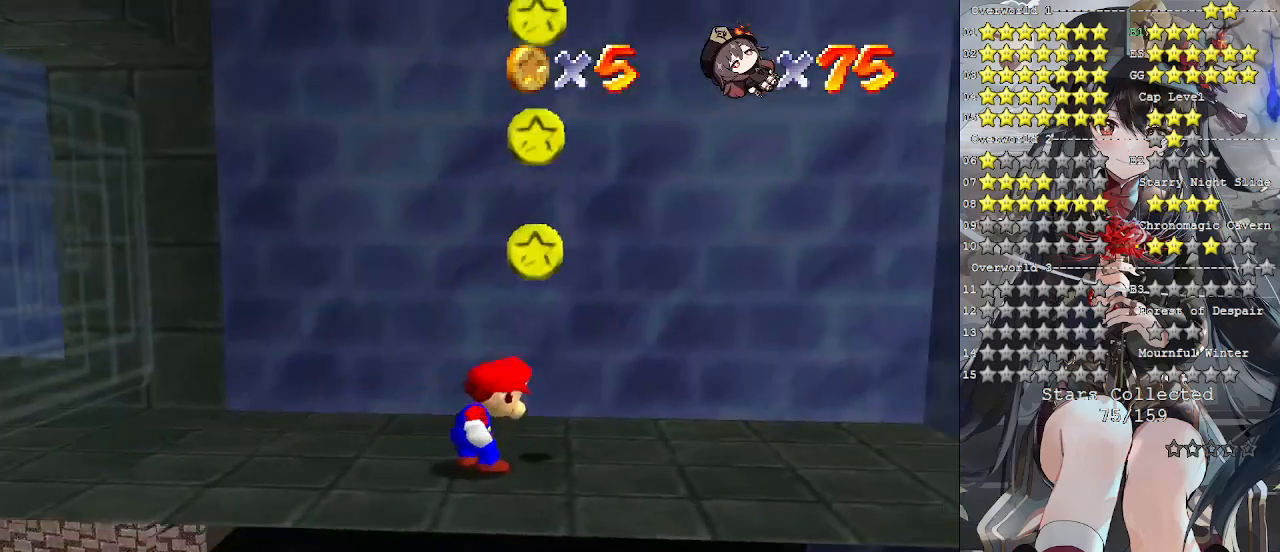
{"buttons": [], "left_stick": "right", "right_stick": "center", "events": [[267, "right_stick", "right"], [400, "right_stick", "center"], [433, "left_stick", "right"]]}
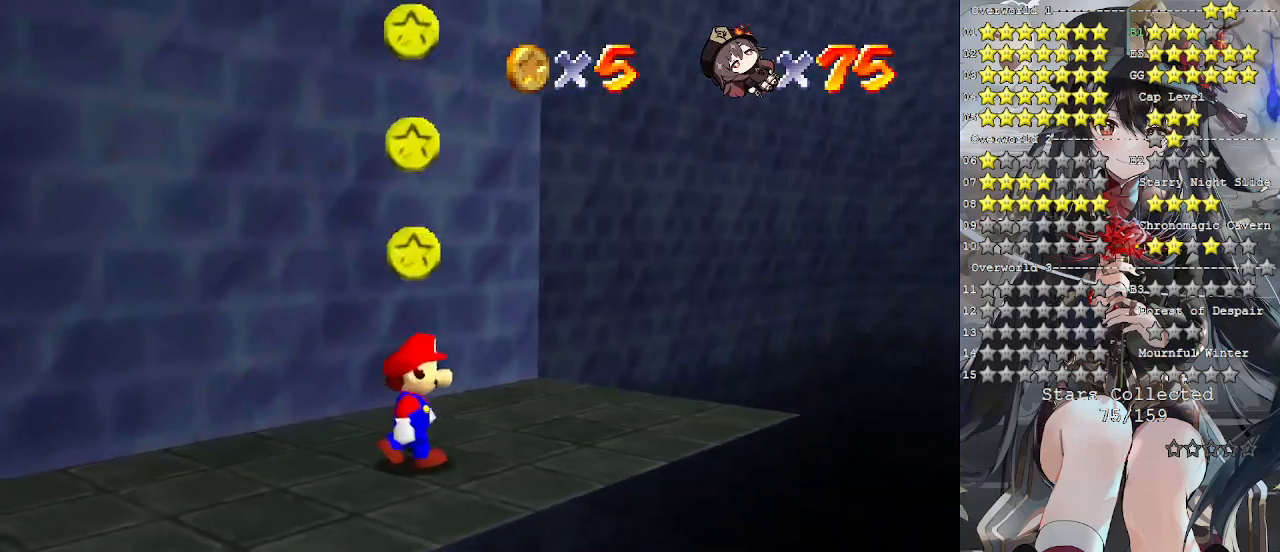
{"buttons": [], "left_stick": "center", "right_stick": "left", "events": [[100, "left_stick", "center"], [267, "right_stick", "left"], [367, "right_stick", "center"], [467, "right_stick", "left"]]}
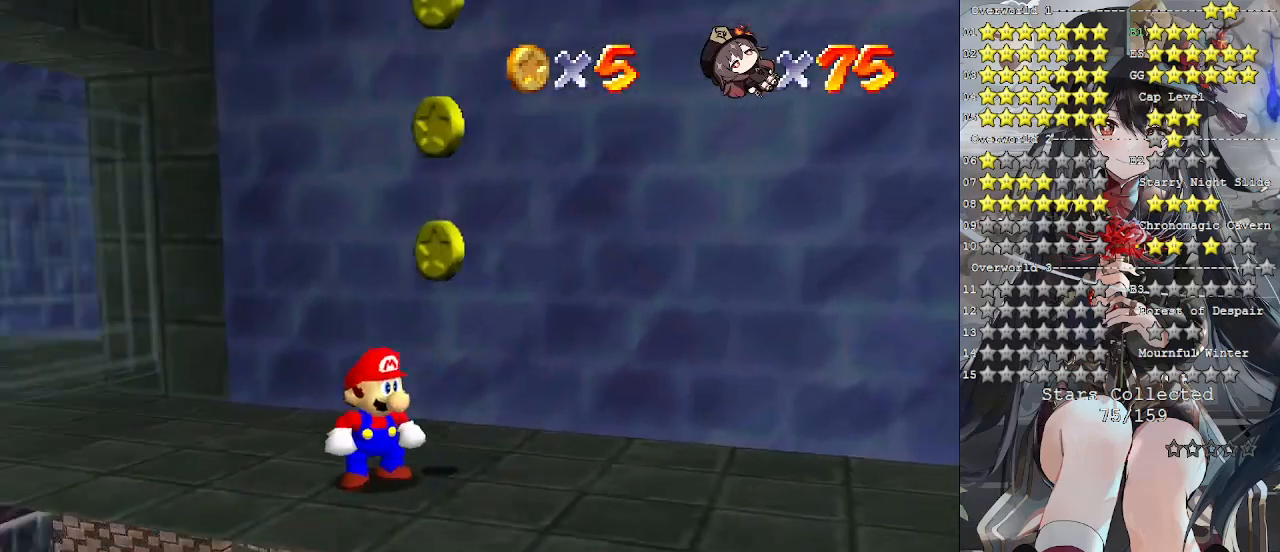
{"buttons": [], "left_stick": "center", "right_stick": "center", "events": [[233, "right_stick", "center"]]}
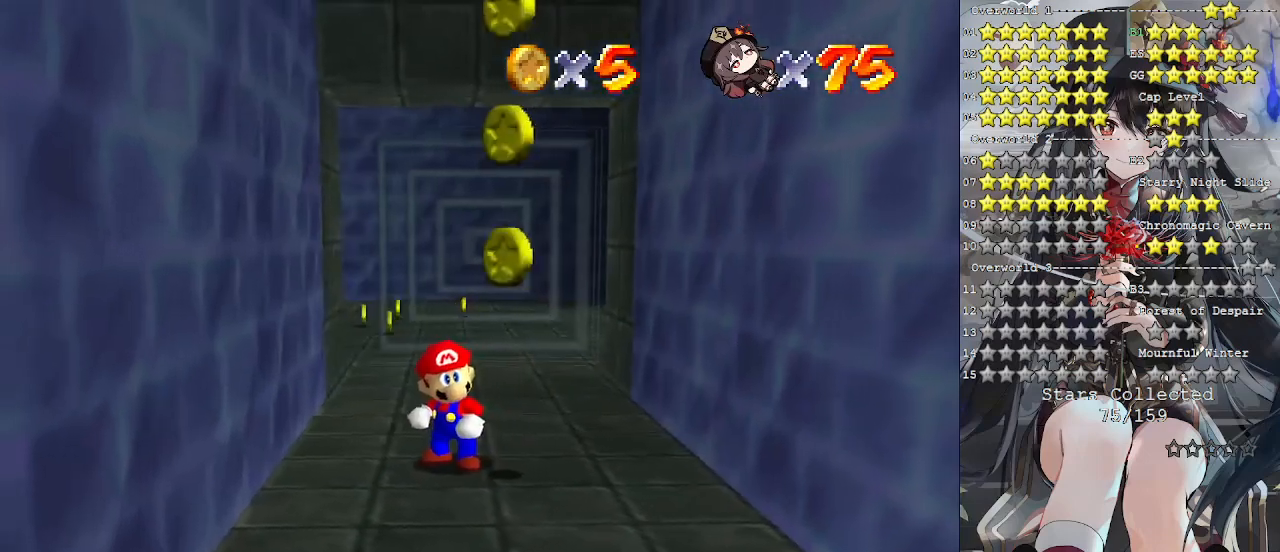
{"buttons": [], "left_stick": "right", "right_stick": "center", "events": [[200, "left_stick", "down"], [333, "left_stick", "center"], [467, "left_stick", "right"]]}
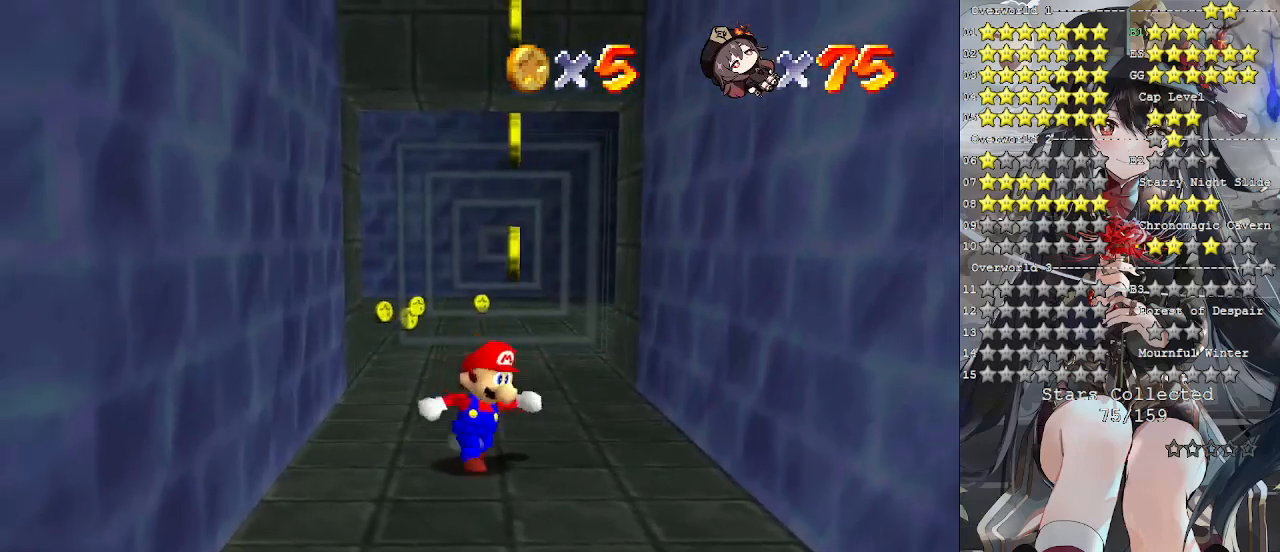
{"buttons": ["CROSS"], "left_stick": "right", "right_stick": "center", "events": [[300, "CROSS", "down"]]}
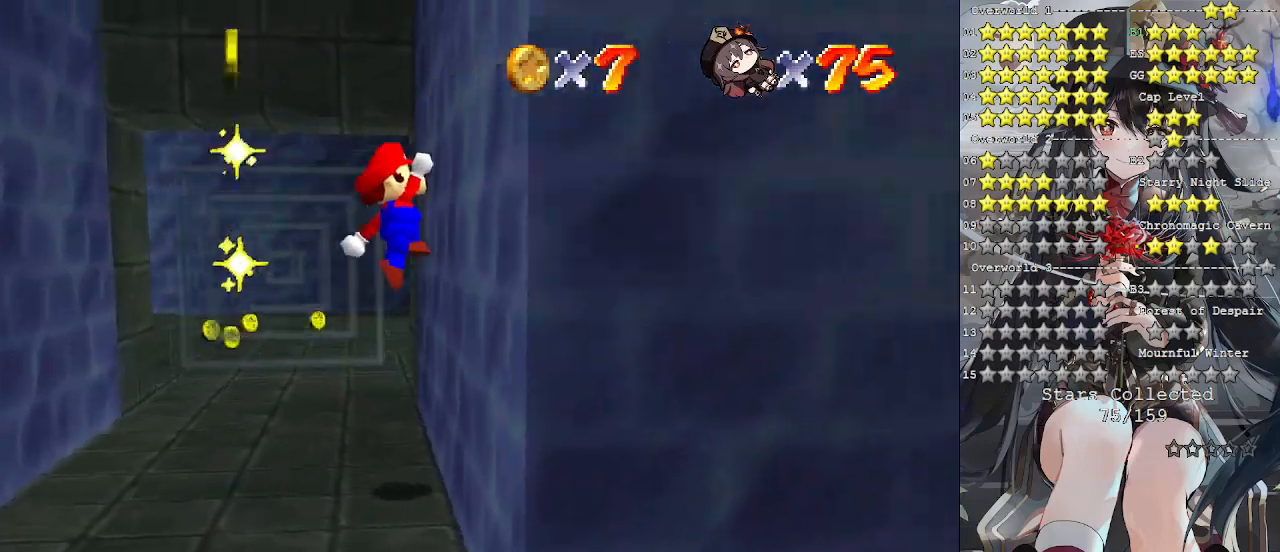
{"buttons": ["CROSS"], "left_stick": "left", "right_stick": "center", "events": [[33, "CROSS", "up"], [133, "CROSS", "down"], [200, "left_stick", "left"]]}
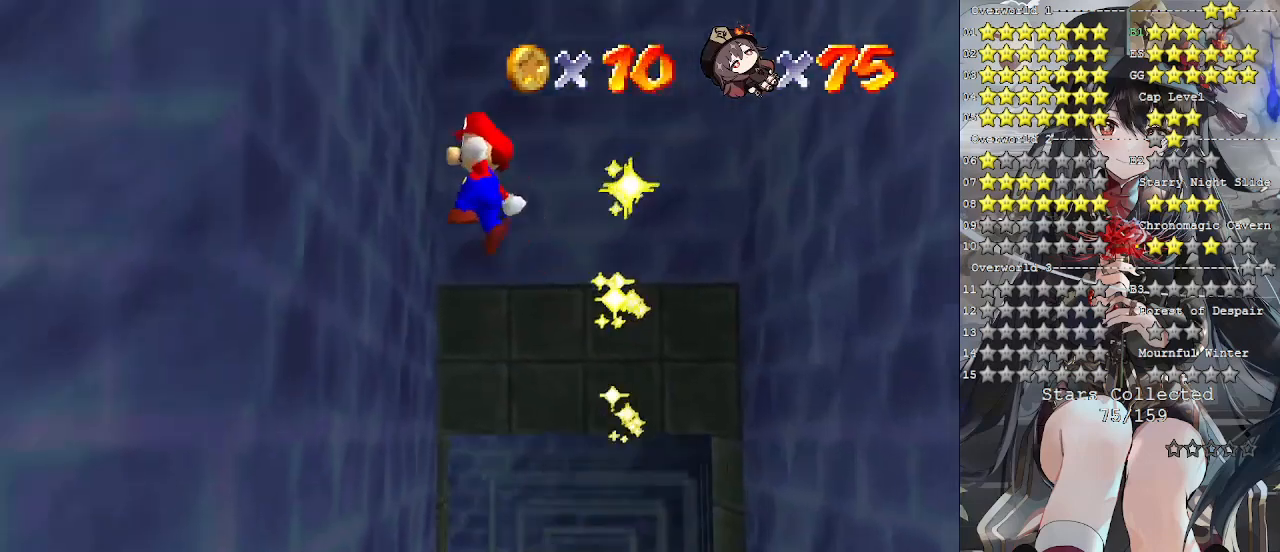
{"buttons": ["CROSS"], "left_stick": "right", "right_stick": "center", "events": [[67, "CROSS", "up"], [167, "CROSS", "down"], [233, "left_stick", "right"]]}
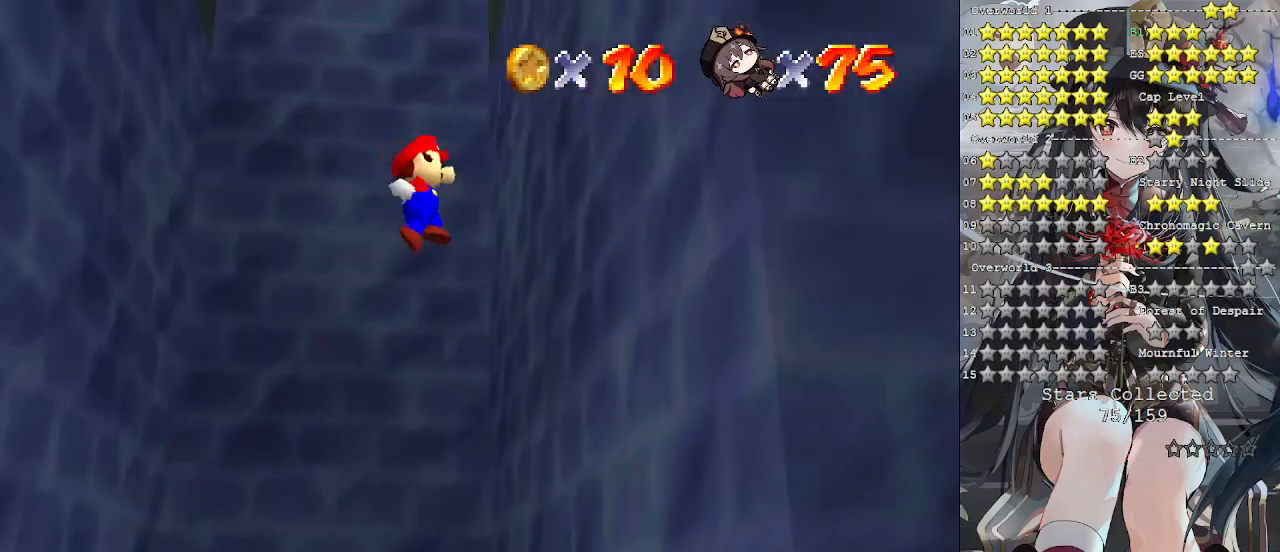
{"buttons": ["CROSS"], "left_stick": "left", "right_stick": "center", "events": [[67, "CROSS", "up"], [233, "CROSS", "down"], [267, "left_stick", "left"]]}
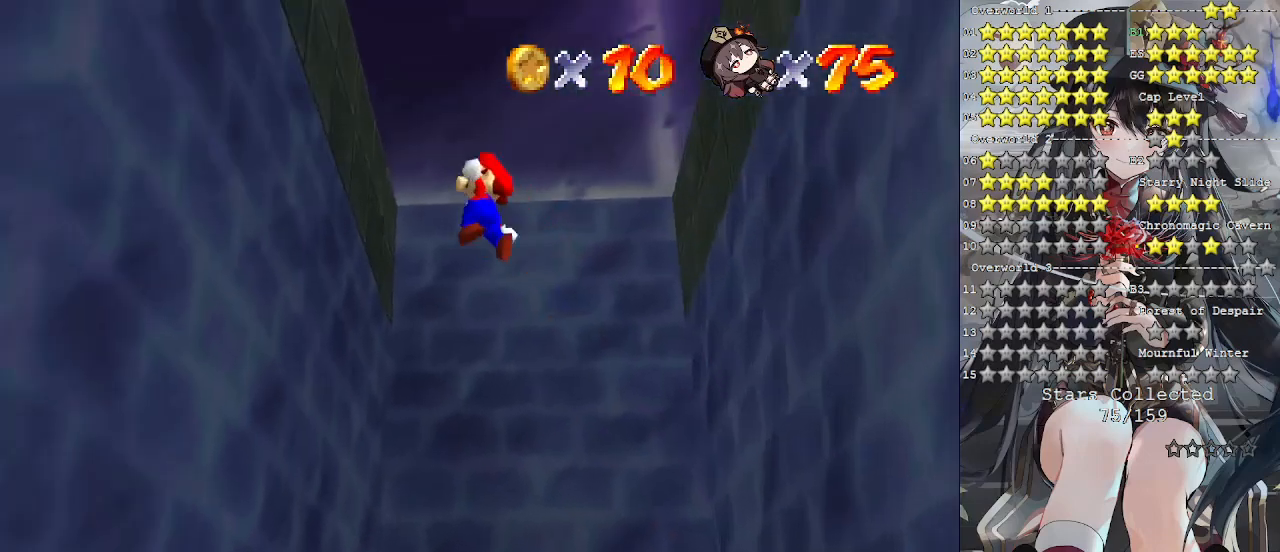
{"buttons": [], "left_stick": "right", "right_stick": "center", "events": [[167, "CROSS", "up"], [300, "CROSS", "down"], [300, "left_stick", "right"], [433, "CROSS", "up"]]}
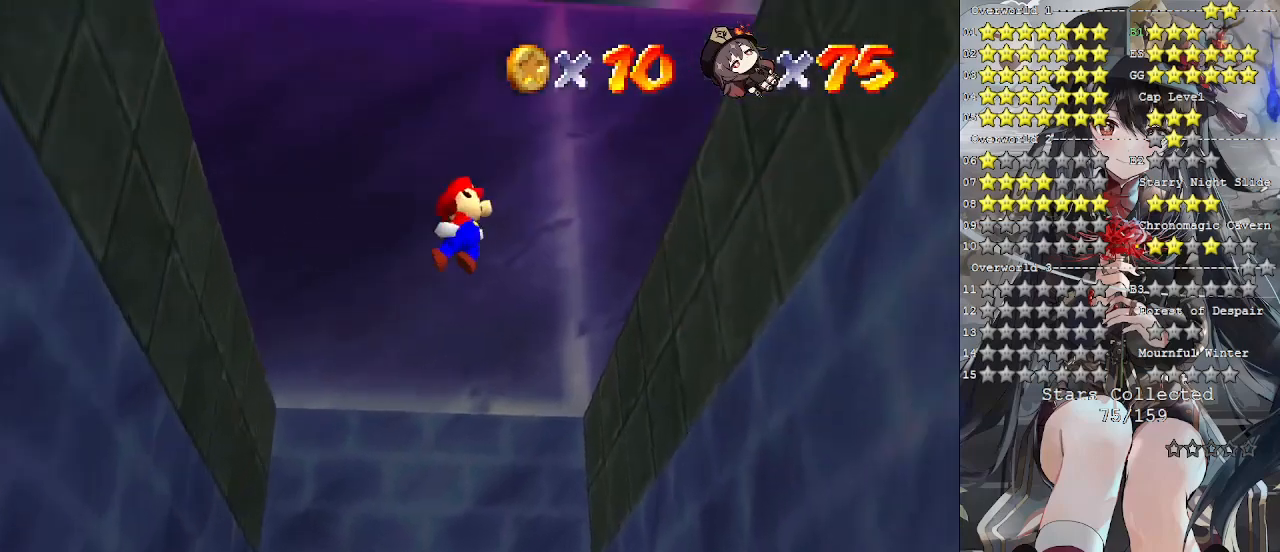
{"buttons": ["CROSS"], "left_stick": "left", "right_stick": "center", "events": [[333, "CROSS", "down"], [367, "left_stick", "left"]]}
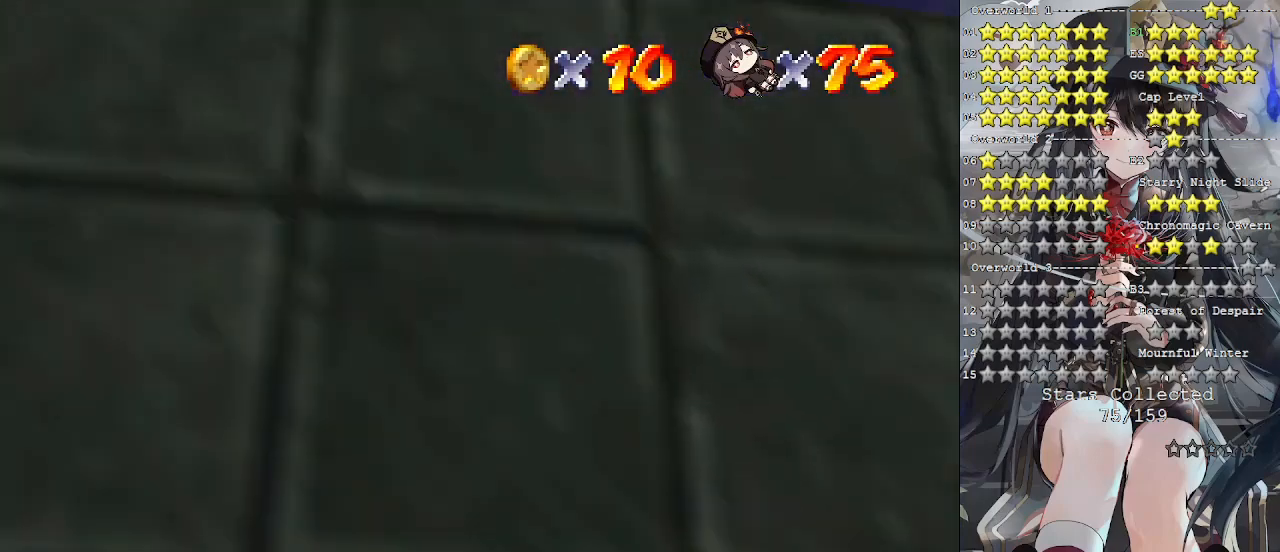
{"buttons": [], "left_stick": "center", "right_stick": "center", "events": [[67, "CROSS", "up"], [100, "left_stick", "center"], [367, "R1", "down"], [467, "R1", "up"]]}
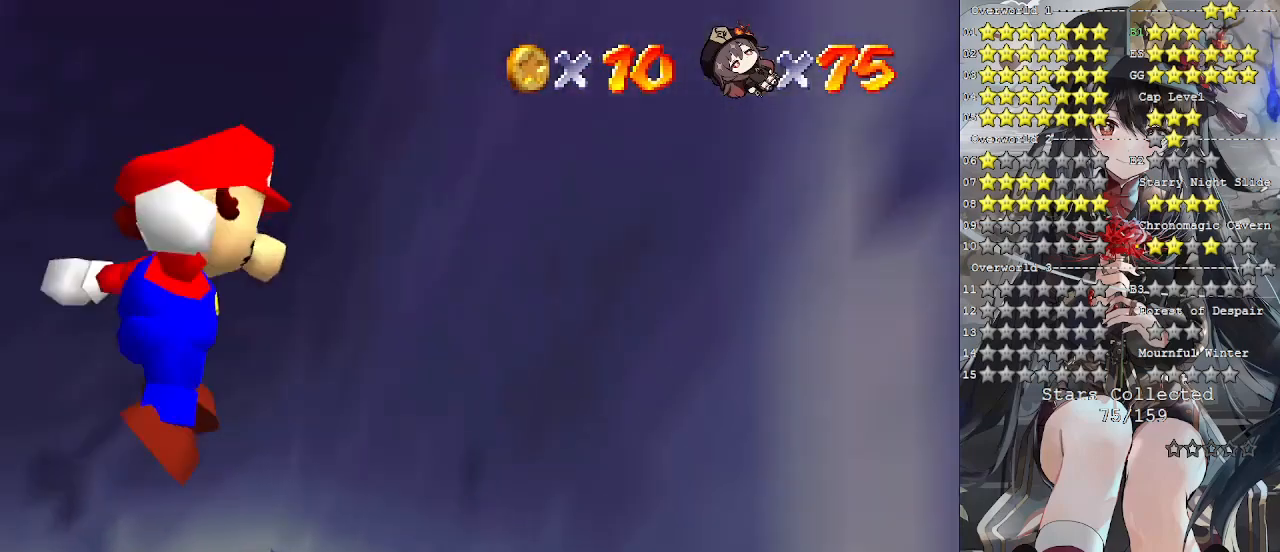
{"buttons": [], "left_stick": "center", "right_stick": "center", "events": [[200, "R1", "down"], [300, "R1", "up"]]}
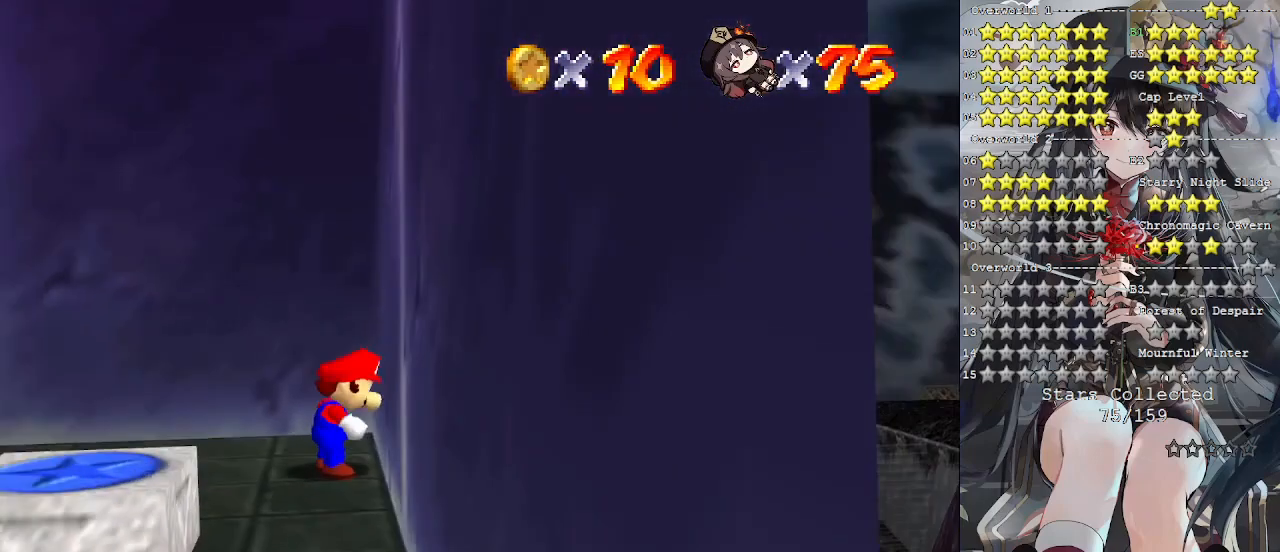
{"buttons": [], "left_stick": "left", "right_stick": "center", "events": [[167, "right_stick", "left"], [267, "left_stick", "left"], [300, "right_stick", "center"], [400, "right_stick", "left"], [500, "right_stick", "center"]]}
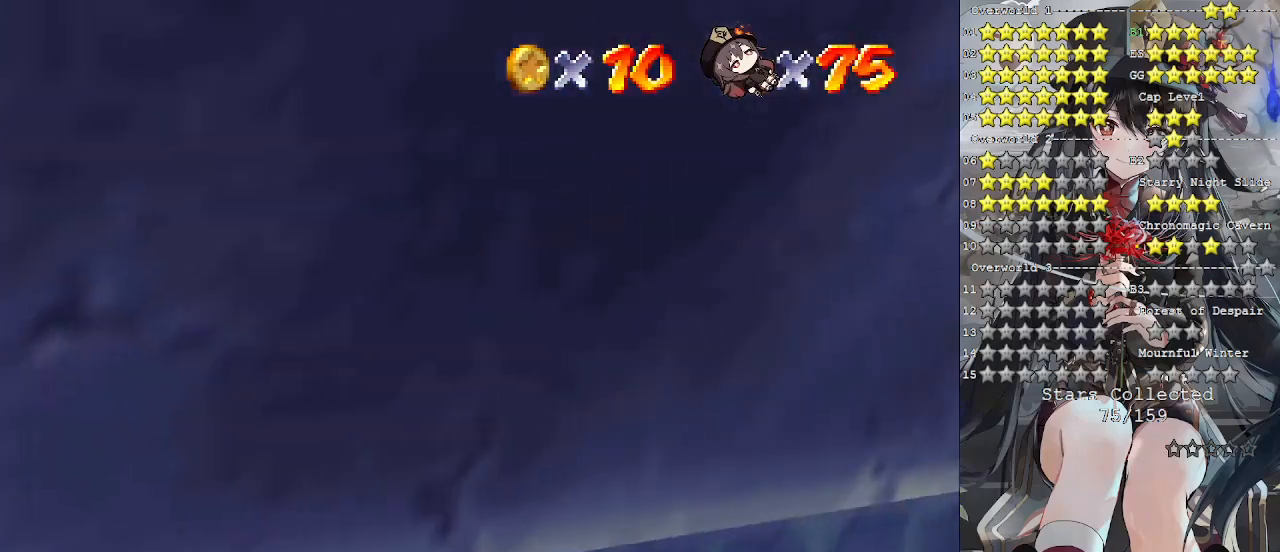
{"buttons": [], "left_stick": "up", "right_stick": "center", "events": [[100, "left_stick", "up"], [200, "right_stick", "right"], [333, "right_stick", "center"]]}
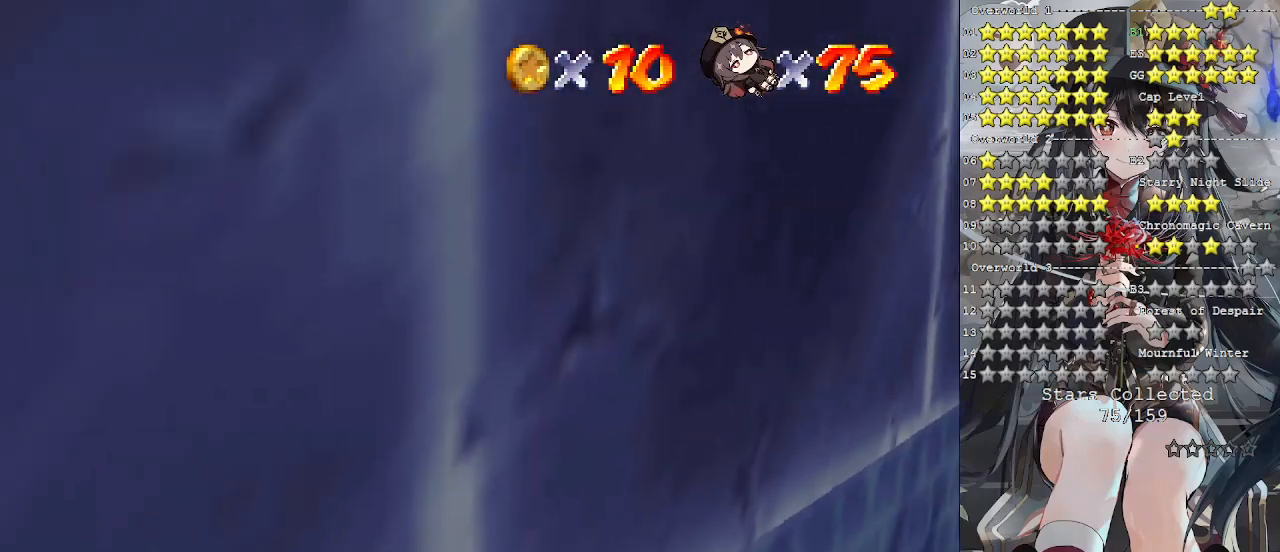
{"buttons": [], "left_stick": "up-left", "right_stick": "center", "events": [[67, "right_stick", "up-left"], [100, "left_stick", "up-left"], [200, "right_stick", "center"]]}
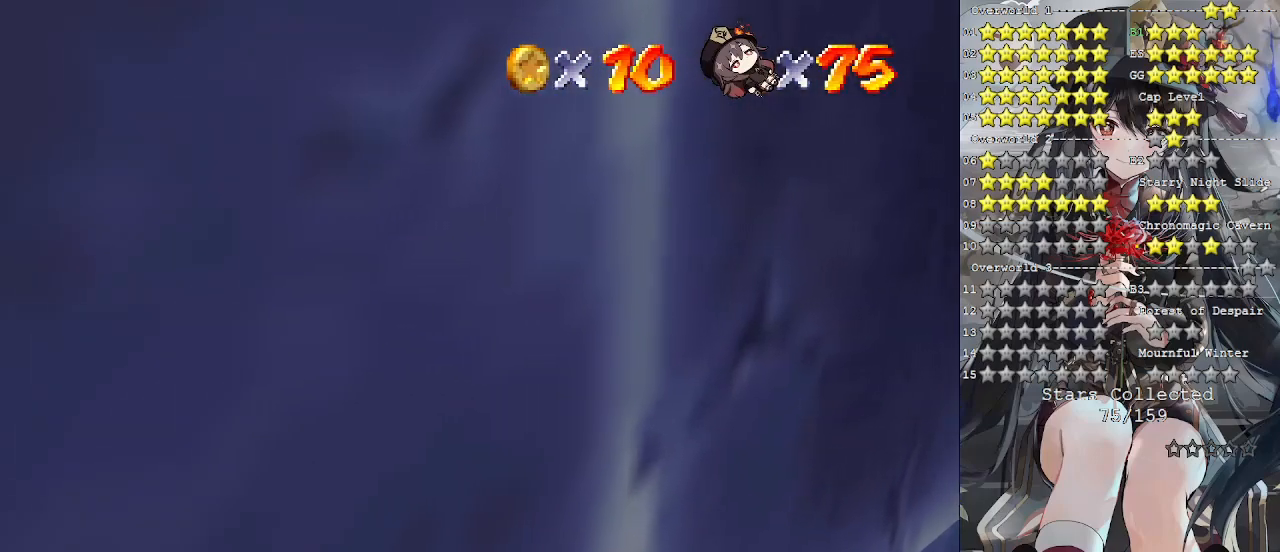
{"buttons": [], "left_stick": "center", "right_stick": "center", "events": [[233, "right_stick", "up-left"], [267, "left_stick", "center"], [367, "right_stick", "center"]]}